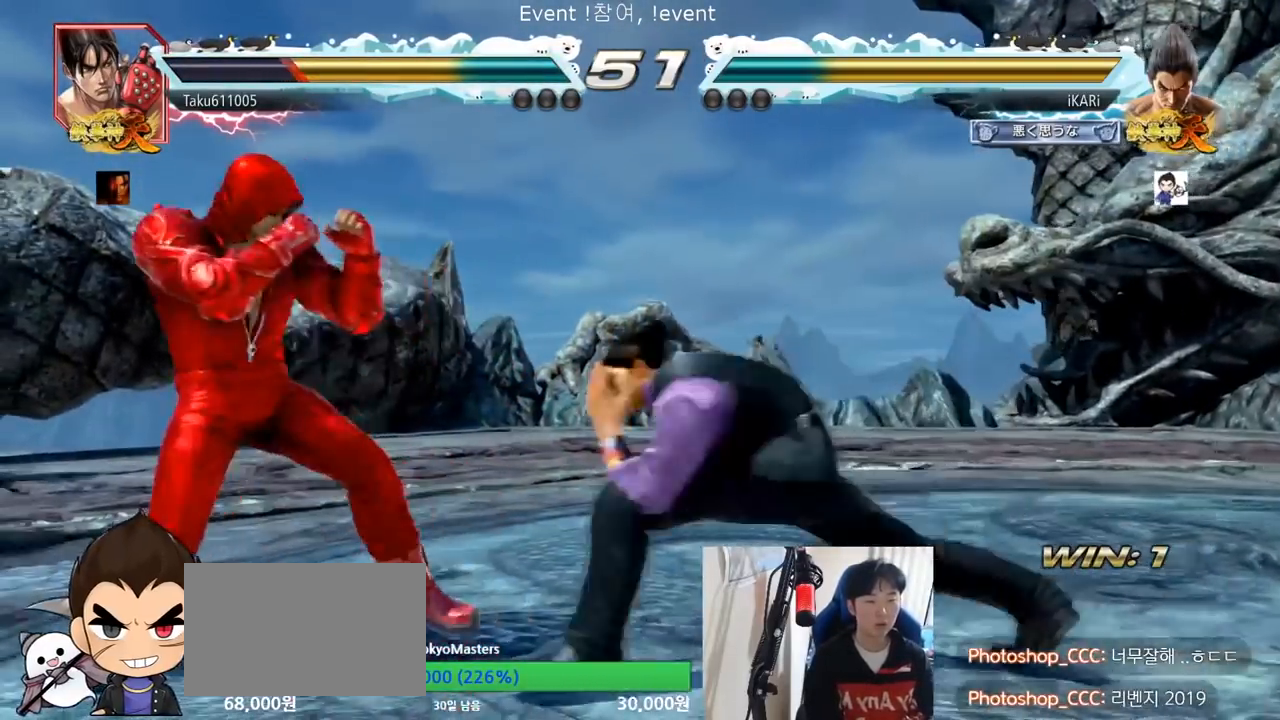
Gameplay with a controller (arcade stick); each line is a JSON object with the inputs held at the frame after it. "events" lists button and stick changes between this image and that frame as [ms after this image, input, new state], when the widget could be followed in between. Not read: L3 R3.
{"buttons": [], "left_stick": "center", "events": [[33, "CIRCLE", "up"], [384, "left_stick", "right"], [434, "left_stick", "center"]]}
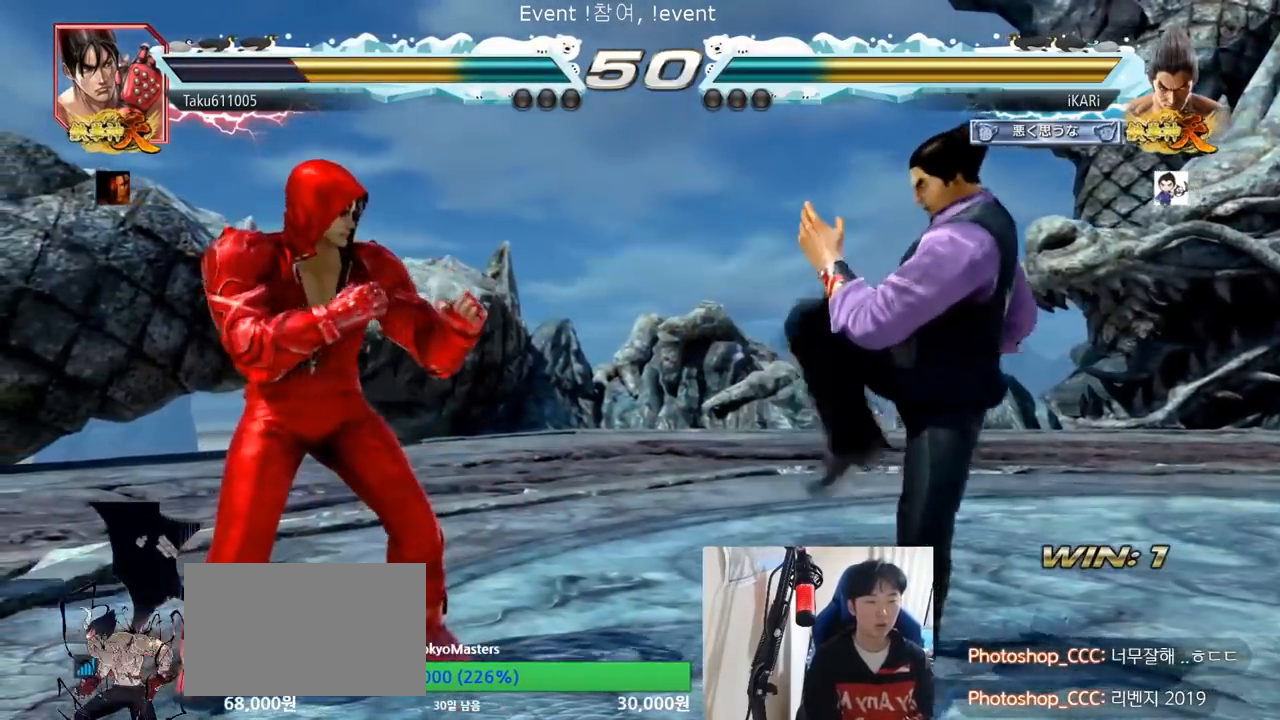
{"buttons": [], "left_stick": "center", "events": [[16, "left_stick", "right"], [316, "left_stick", "center"], [450, "left_stick", "right"], [500, "left_stick", "center"]]}
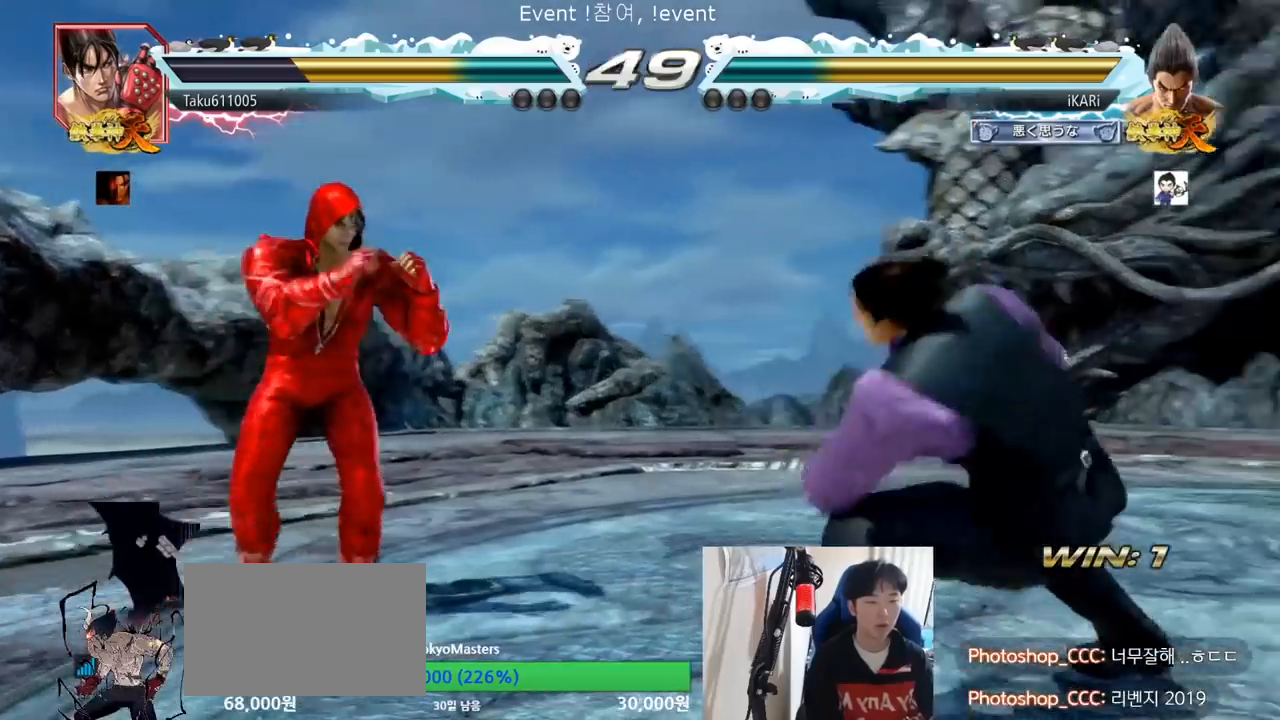
{"buttons": [], "left_stick": "left", "events": [[67, "left_stick", "right"], [217, "left_stick", "up"], [267, "left_stick", "center"], [484, "left_stick", "left"]]}
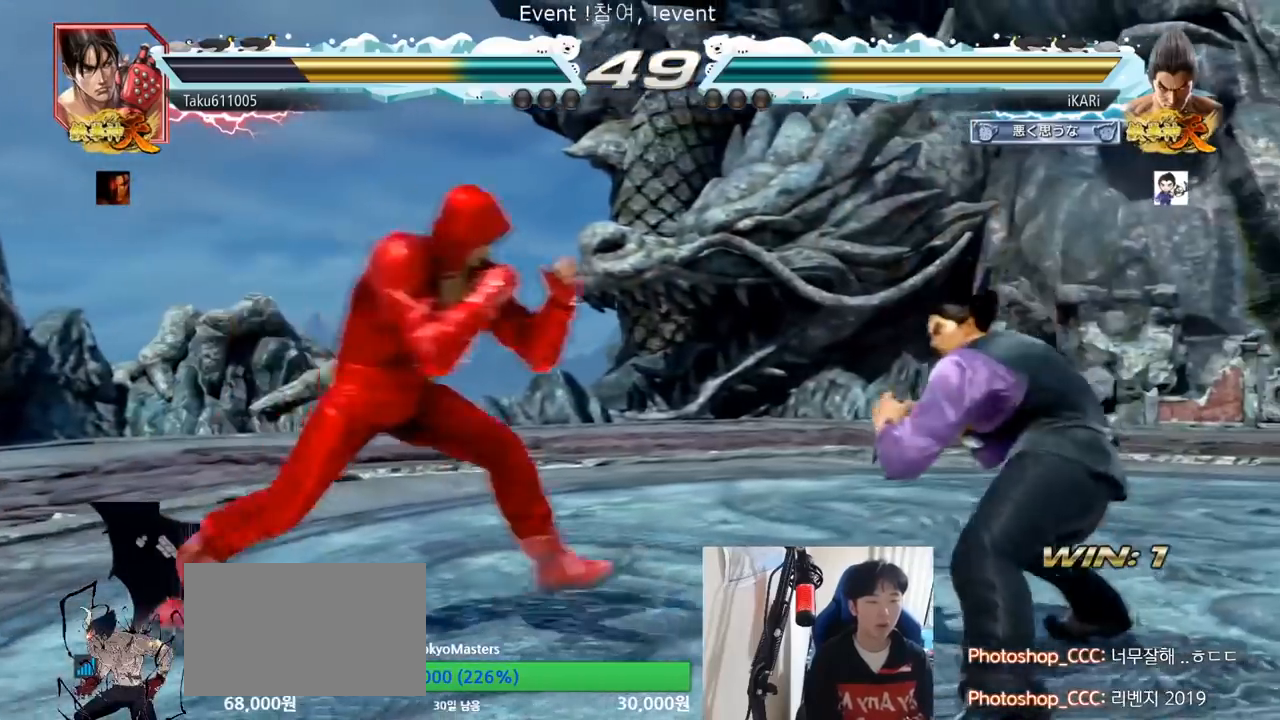
{"buttons": [], "left_stick": "center", "events": [[16, "left_stick", "center"], [83, "left_stick", "right"], [183, "left_stick", "down-right"], [483, "left_stick", "center"]]}
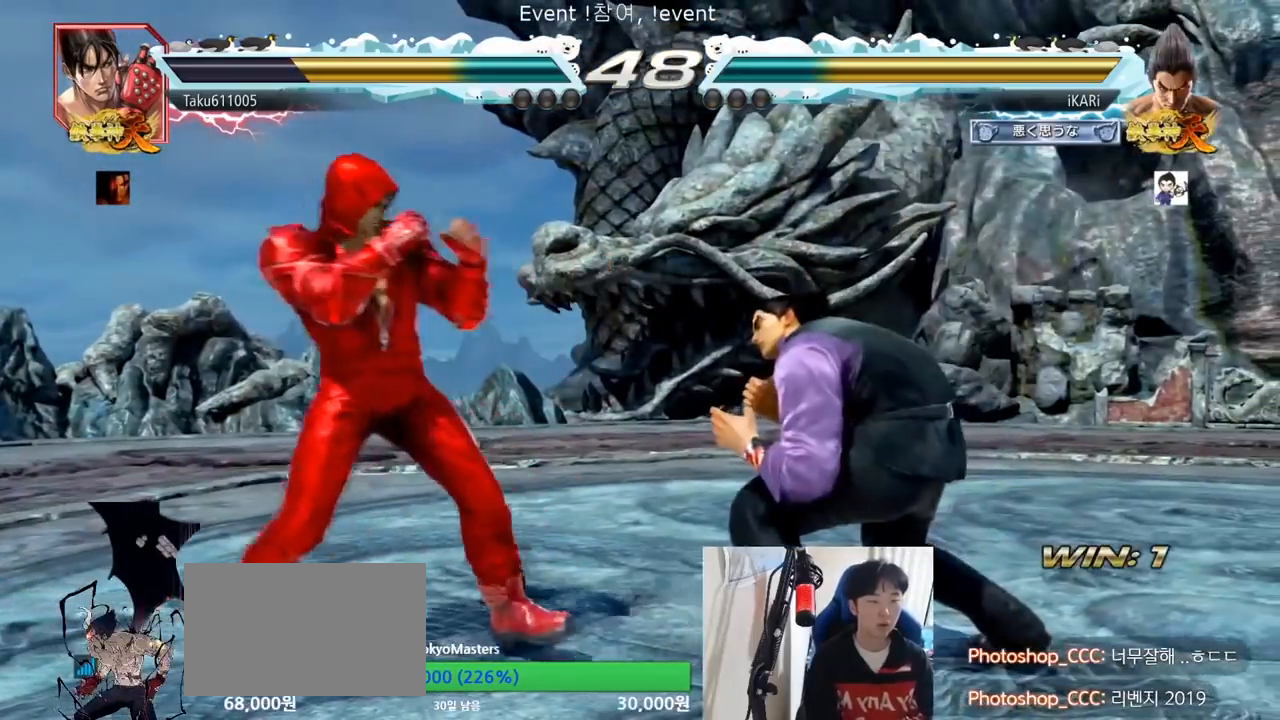
{"buttons": [], "left_stick": "right", "events": [[50, "left_stick", "right"], [117, "left_stick", "center"], [167, "left_stick", "right"], [284, "left_stick", "center"], [417, "left_stick", "right"]]}
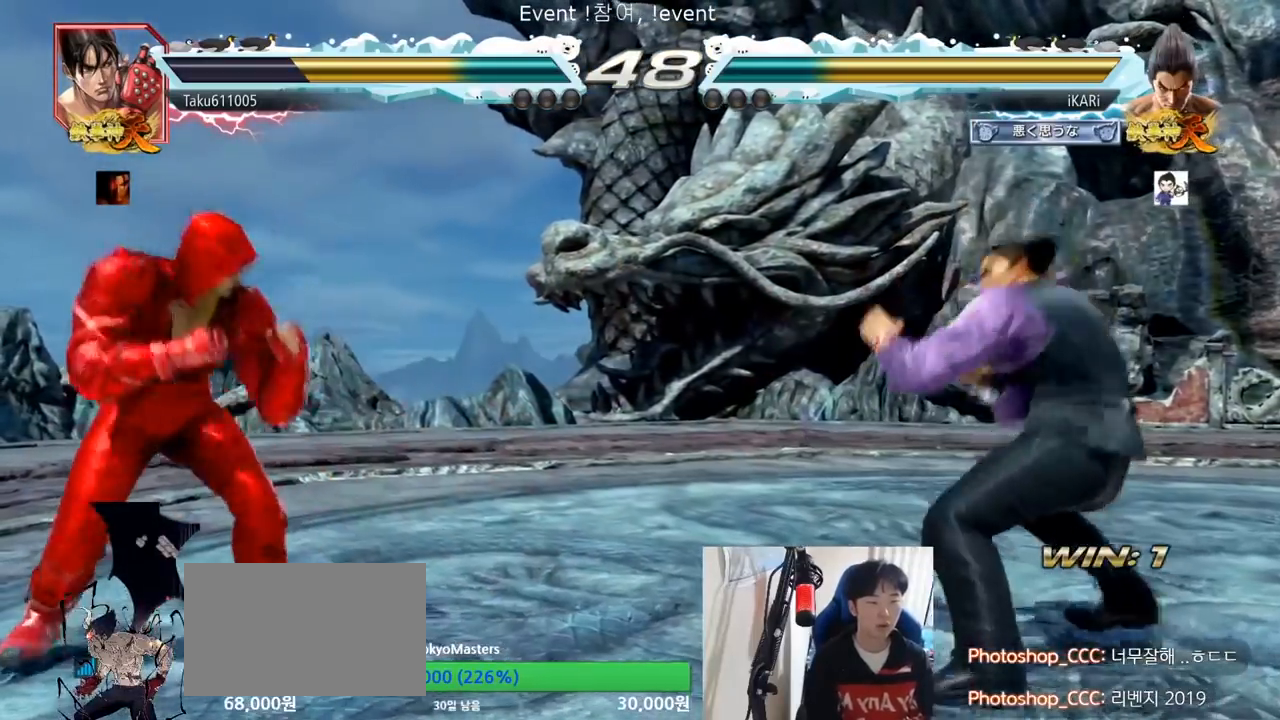
{"buttons": [], "left_stick": "center", "events": [[150, "left_stick", "center"], [250, "left_stick", "up"], [350, "left_stick", "center"]]}
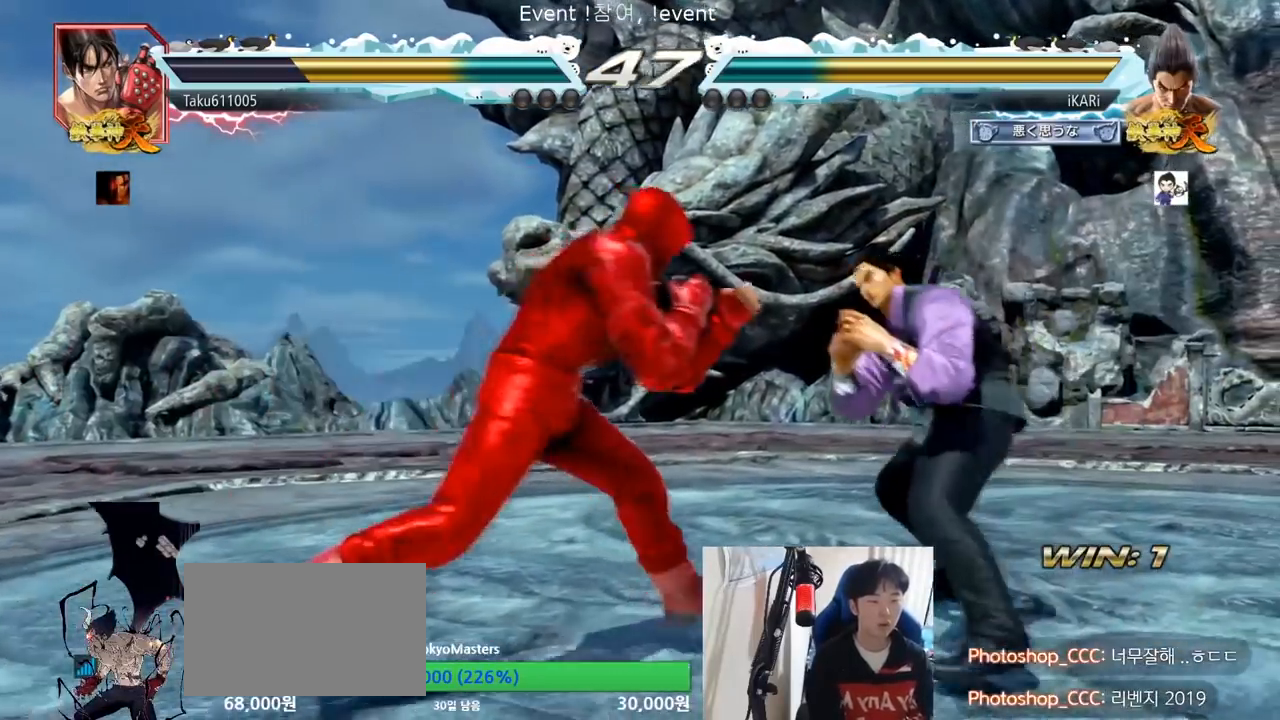
{"buttons": [], "left_stick": "center", "events": [[117, "left_stick", "right"], [300, "left_stick", "center"], [417, "SQUARE", "down"], [450, "SQUARE", "up"]]}
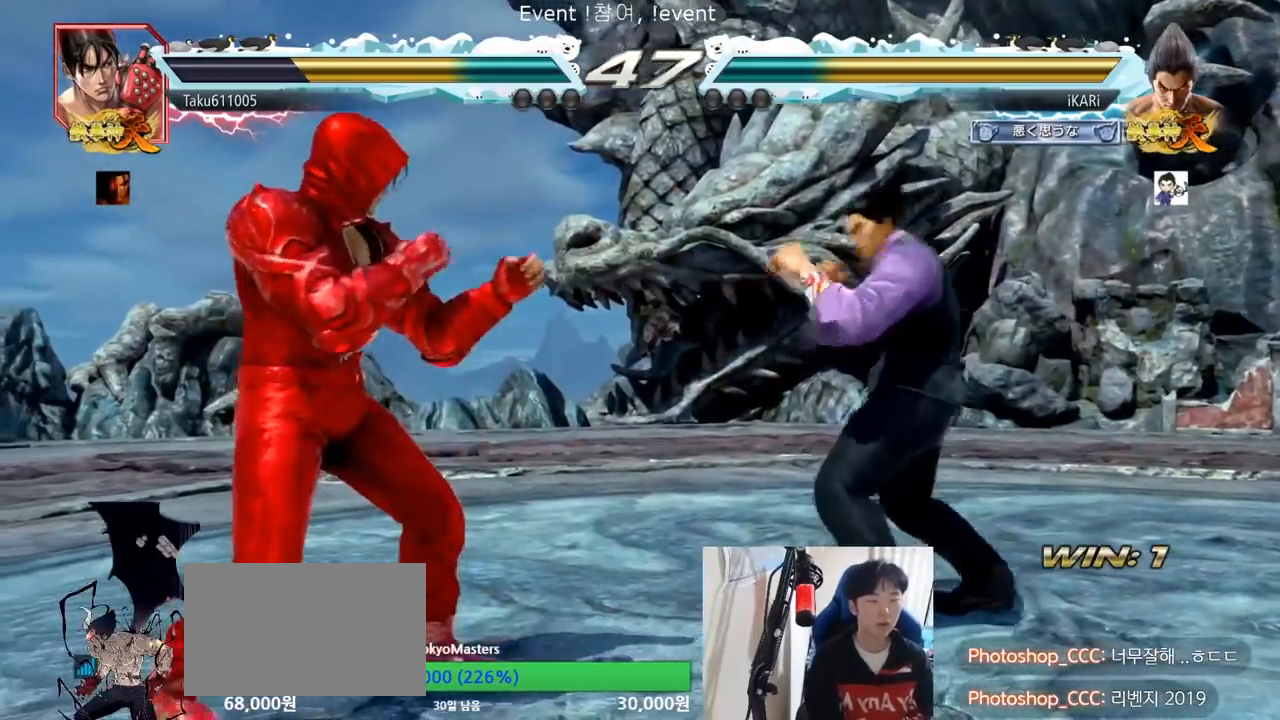
{"buttons": [], "left_stick": "center", "events": [[383, "left_stick", "down"], [417, "TRIANGLE", "down"], [450, "TRIANGLE", "up"], [500, "left_stick", "center"]]}
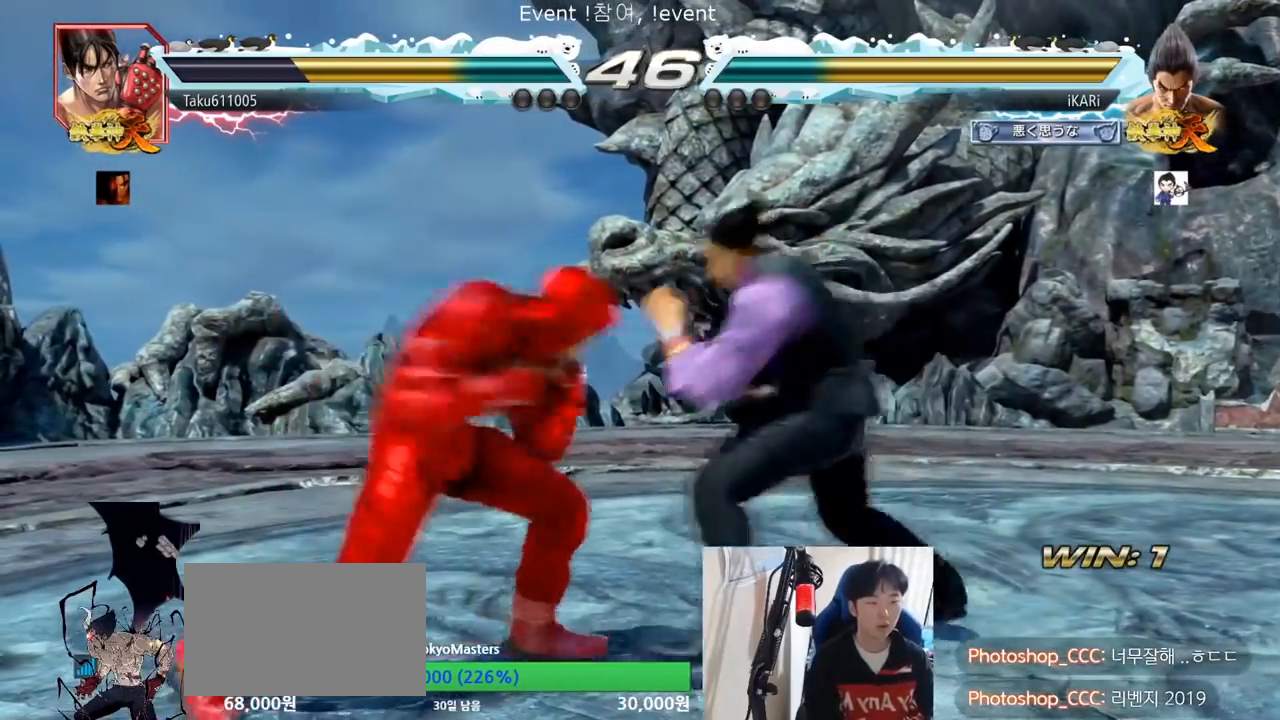
{"buttons": [], "left_stick": "center", "events": [[434, "left_stick", "right"], [484, "left_stick", "center"]]}
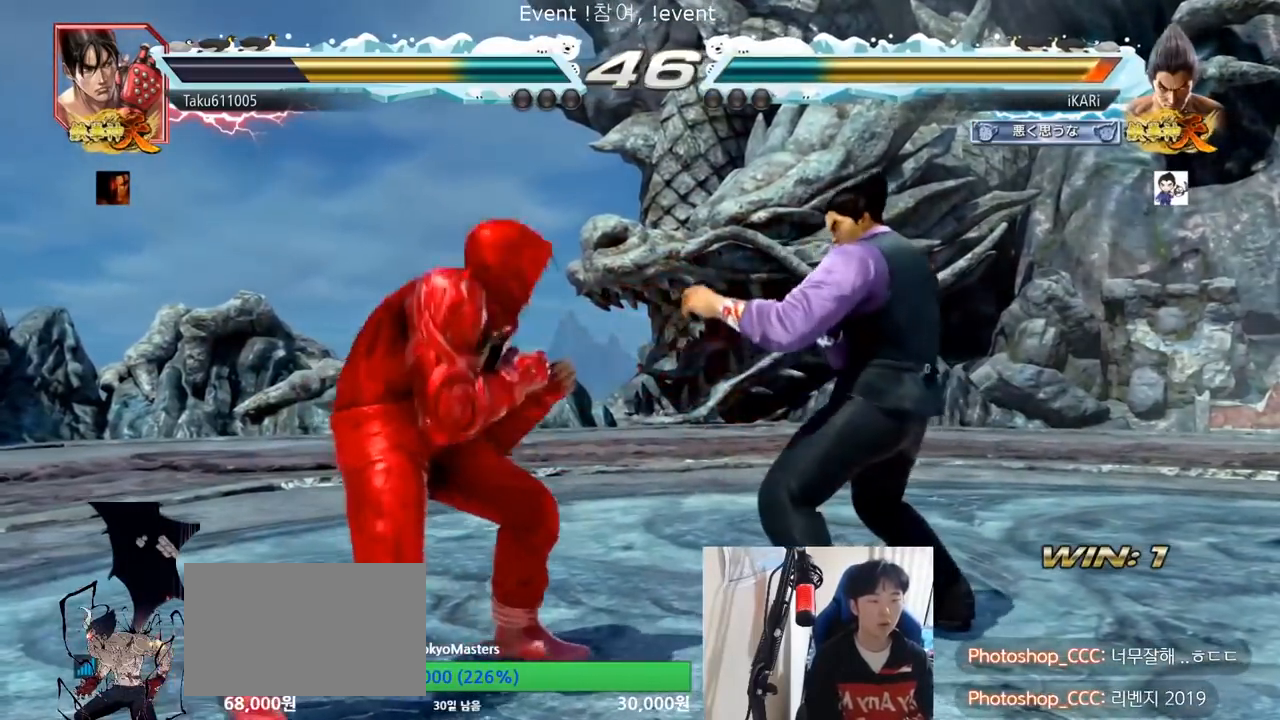
{"buttons": [], "left_stick": "right", "events": [[50, "left_stick", "right"]]}
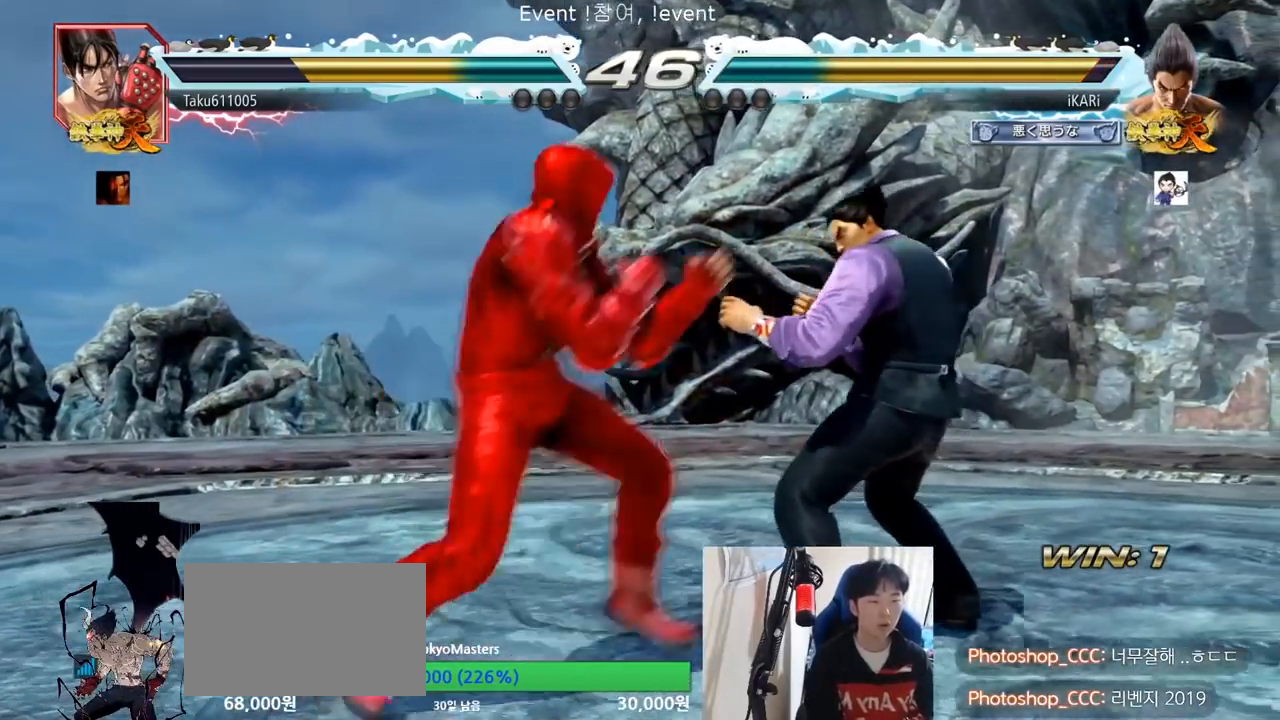
{"buttons": [], "left_stick": "right", "events": [[33, "left_stick", "center"], [117, "left_stick", "right"]]}
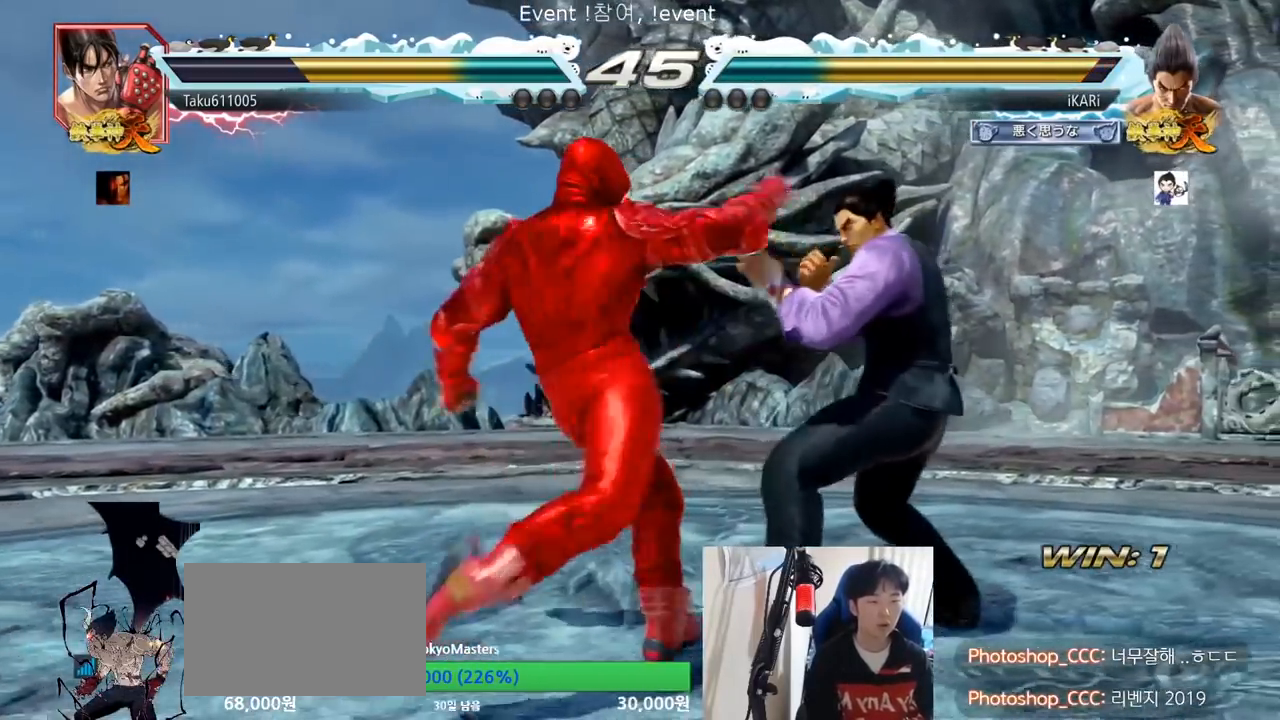
{"buttons": [], "left_stick": "center", "events": [[216, "left_stick", "center"]]}
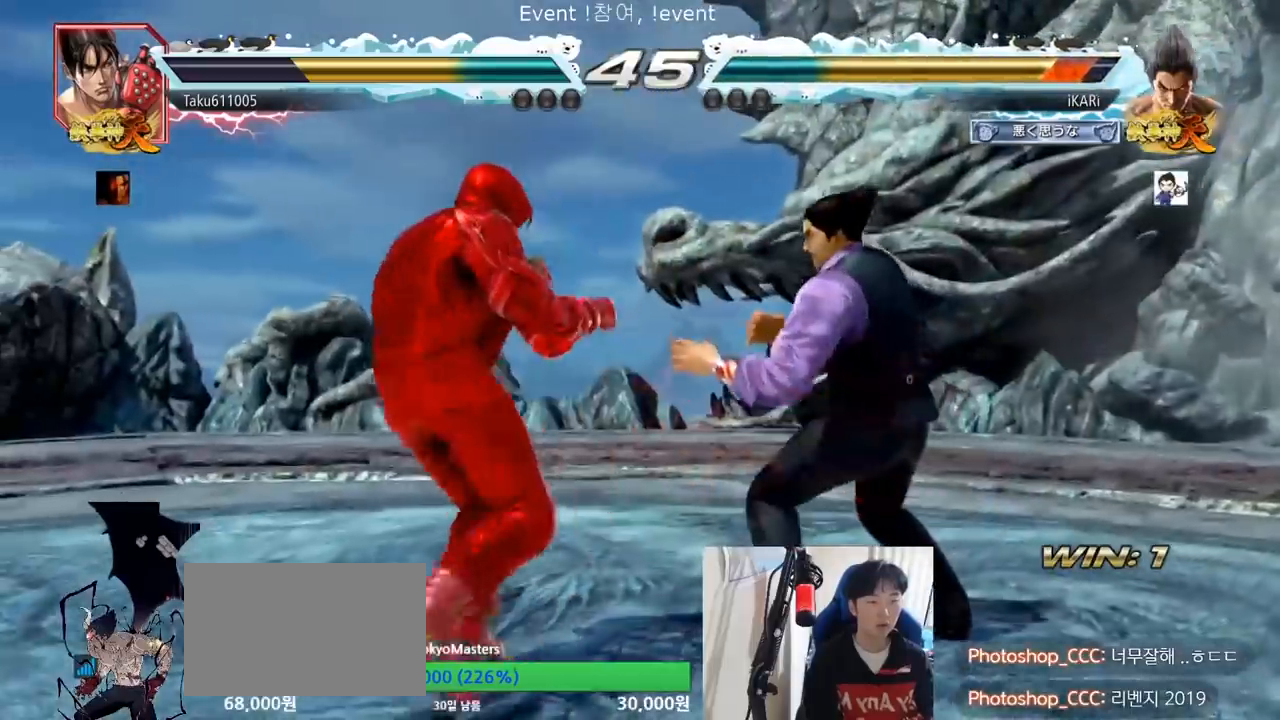
{"buttons": ["TRIANGLE"], "left_stick": "center", "events": [[17, "CIRCLE", "down"], [67, "CIRCLE", "up"], [150, "TRIANGLE", "down"], [167, "TRIANGLE", "up"], [201, "TRIANGLE", "down"]]}
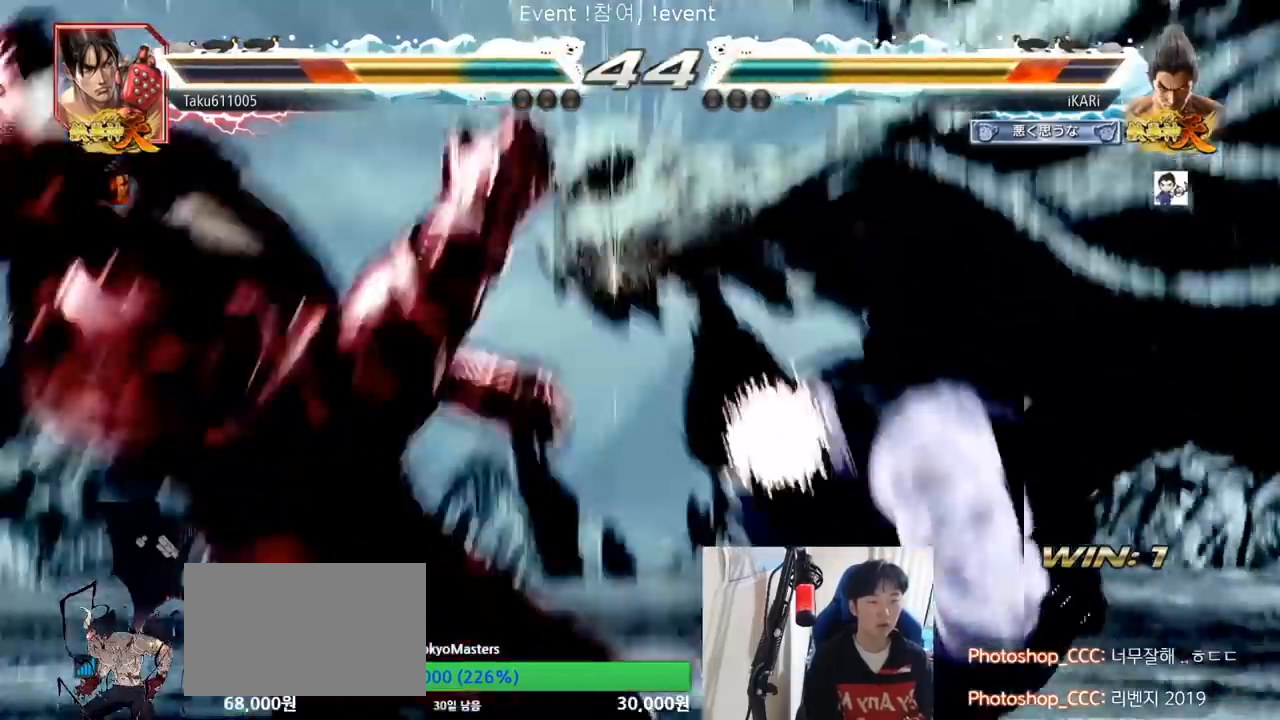
{"buttons": [], "left_stick": "center", "events": [[183, "TRIANGLE", "up"]]}
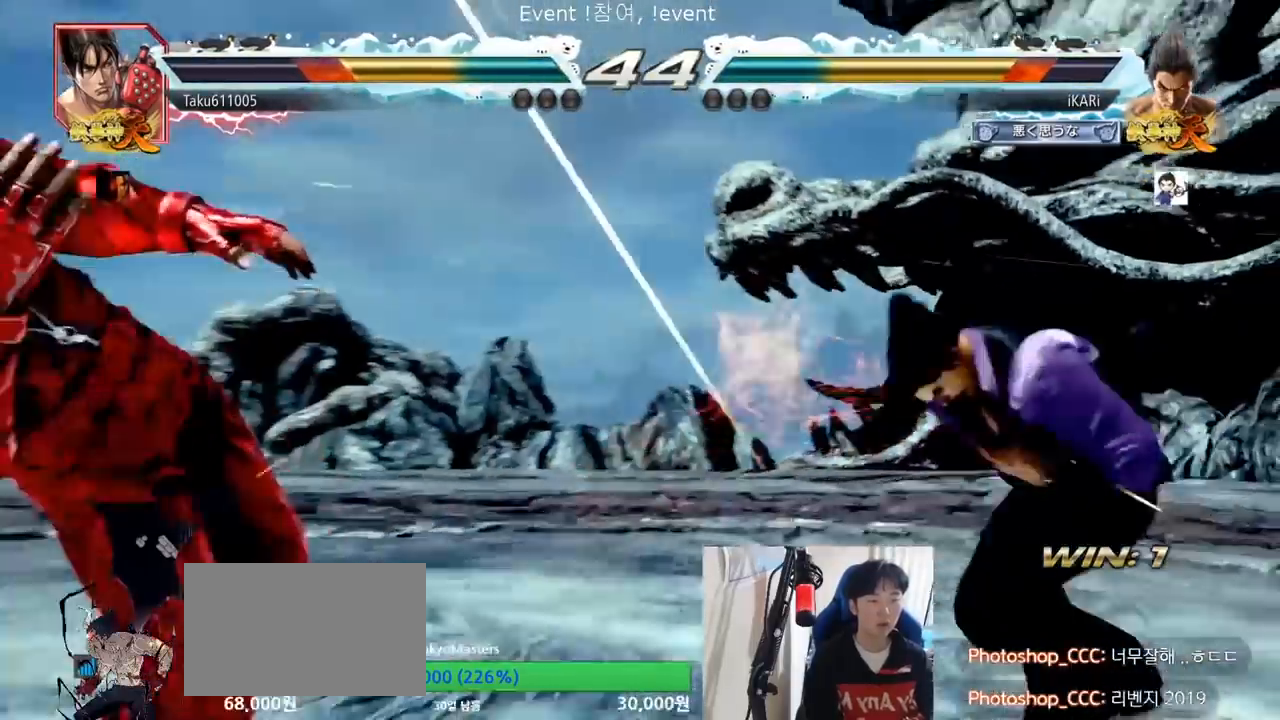
{"buttons": [], "left_stick": "down-left"}
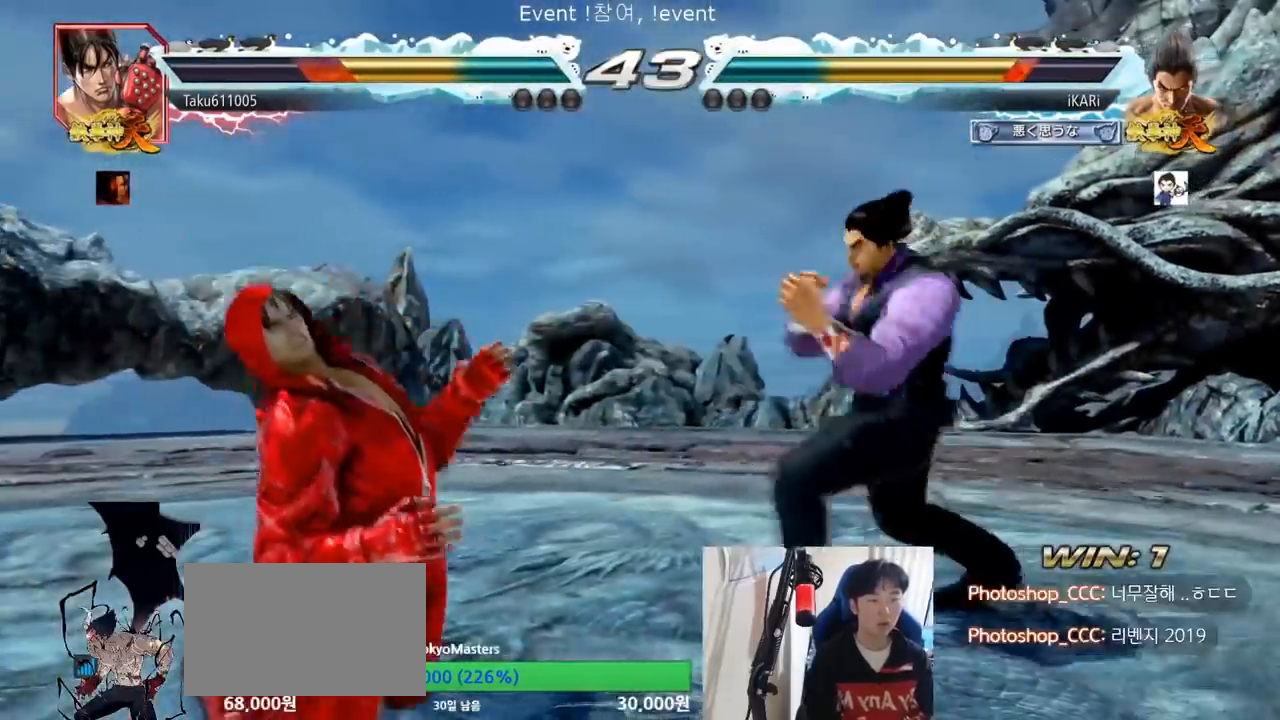
{"buttons": ["TRIANGLE"], "left_stick": "center", "events": [[100, "CIRCLE", "down"], [167, "CIRCLE", "up"], [250, "TRIANGLE", "down"], [283, "TRIANGLE", "up"], [334, "TRIANGLE", "down"], [400, "TRIANGLE", "up"], [417, "TRIANGLE", "down"], [484, "left_stick", "center"]]}
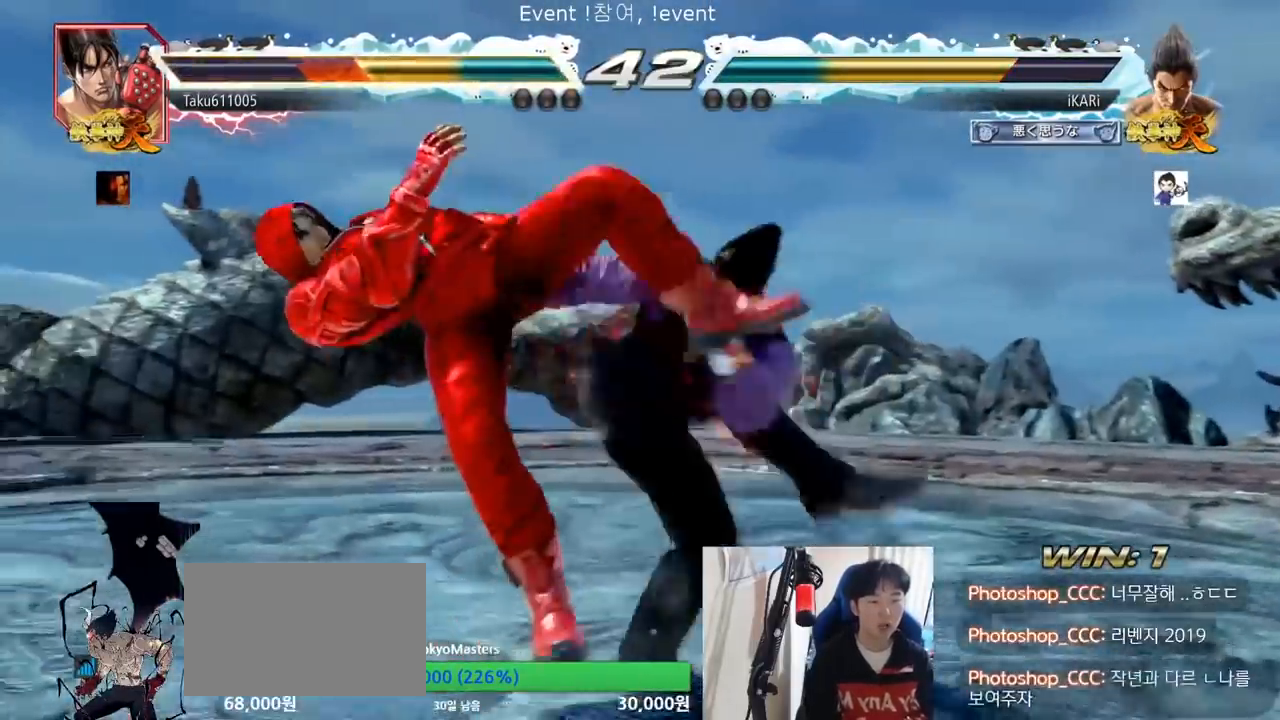
{"buttons": [], "left_stick": "center", "events": [[17, "TRIANGLE", "up"]]}
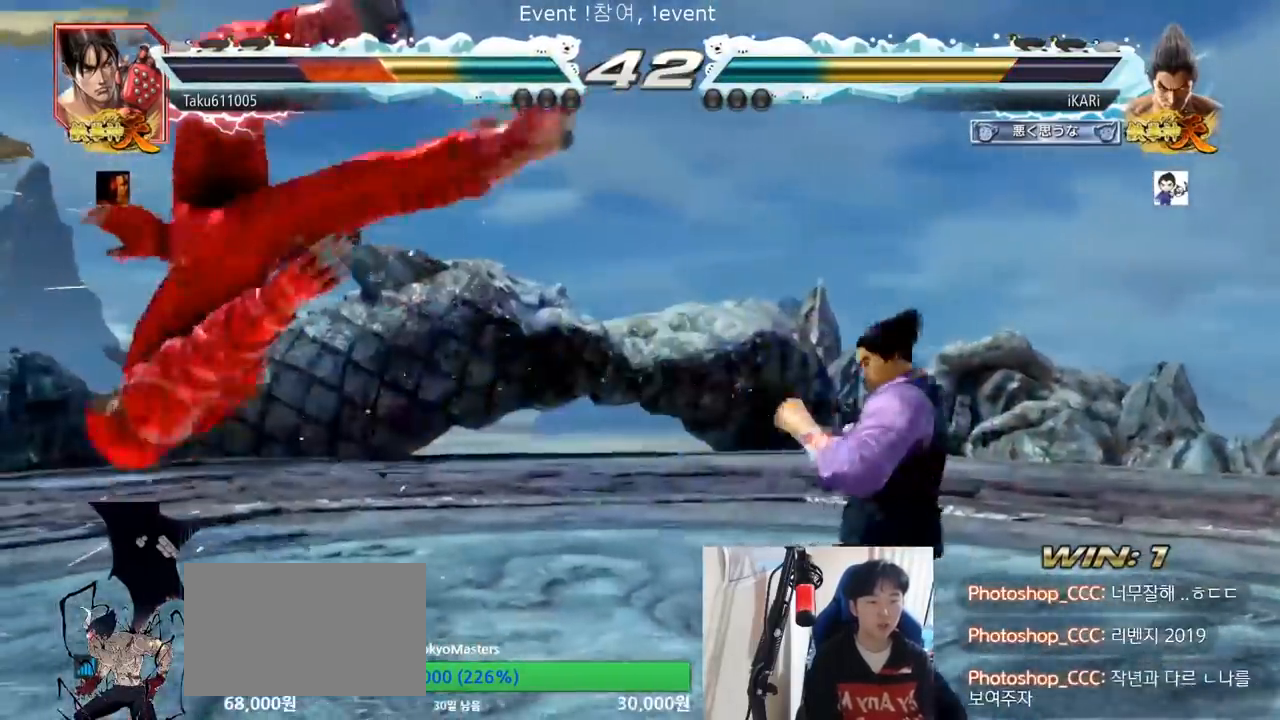
{"buttons": ["SQUARE"], "left_stick": "right", "events": [[33, "left_stick", "down"], [167, "left_stick", "left"], [250, "left_stick", "center"], [300, "left_stick", "right"], [317, "CROSS", "down"], [367, "CROSS", "up"], [384, "SQUARE", "down"], [417, "SQUARE", "up"], [500, "SQUARE", "down"]]}